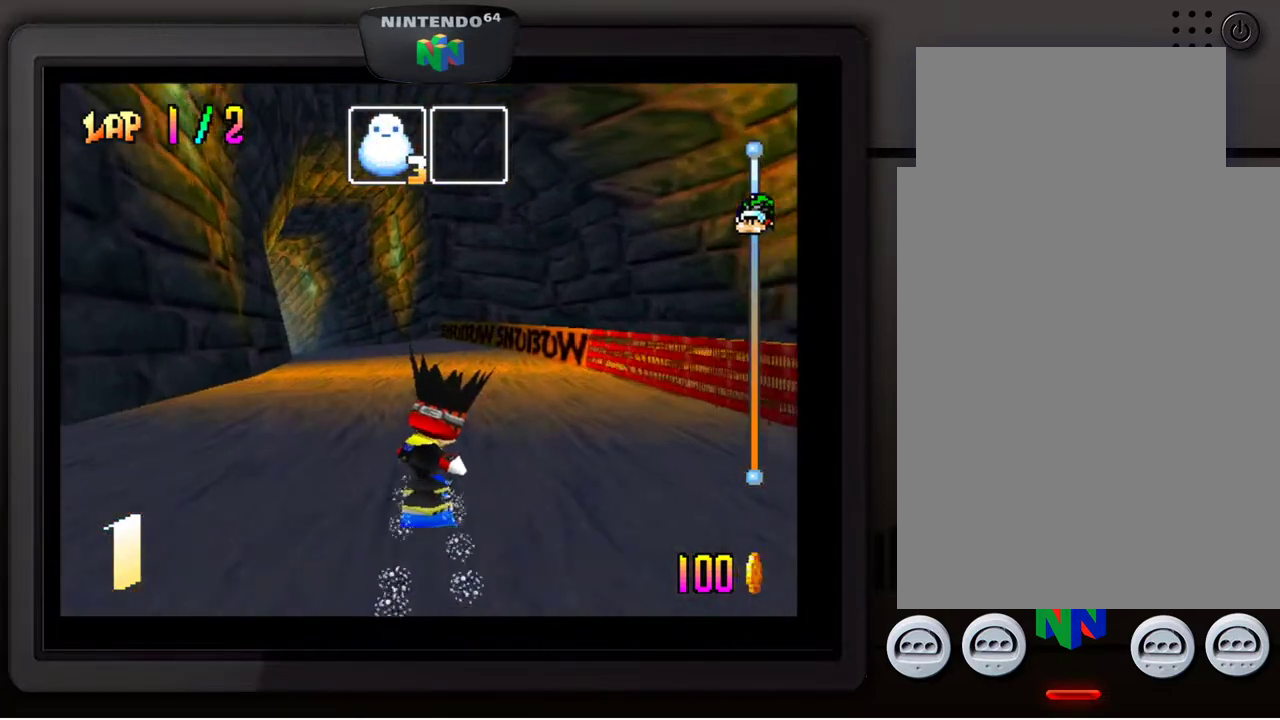
Gameplay with a controller (Nintendo layout); each line is a JSON object with the inputs held at the frame after it. "events" lists button and stick changes between this image and that frame as [ms after this image, input, new state], when the widget could be followed in between. Not read: L3 R3.
{"buttons": [], "left_stick": "center", "events": [[117, "left_stick", "down-left"], [250, "left_stick", "center"]]}
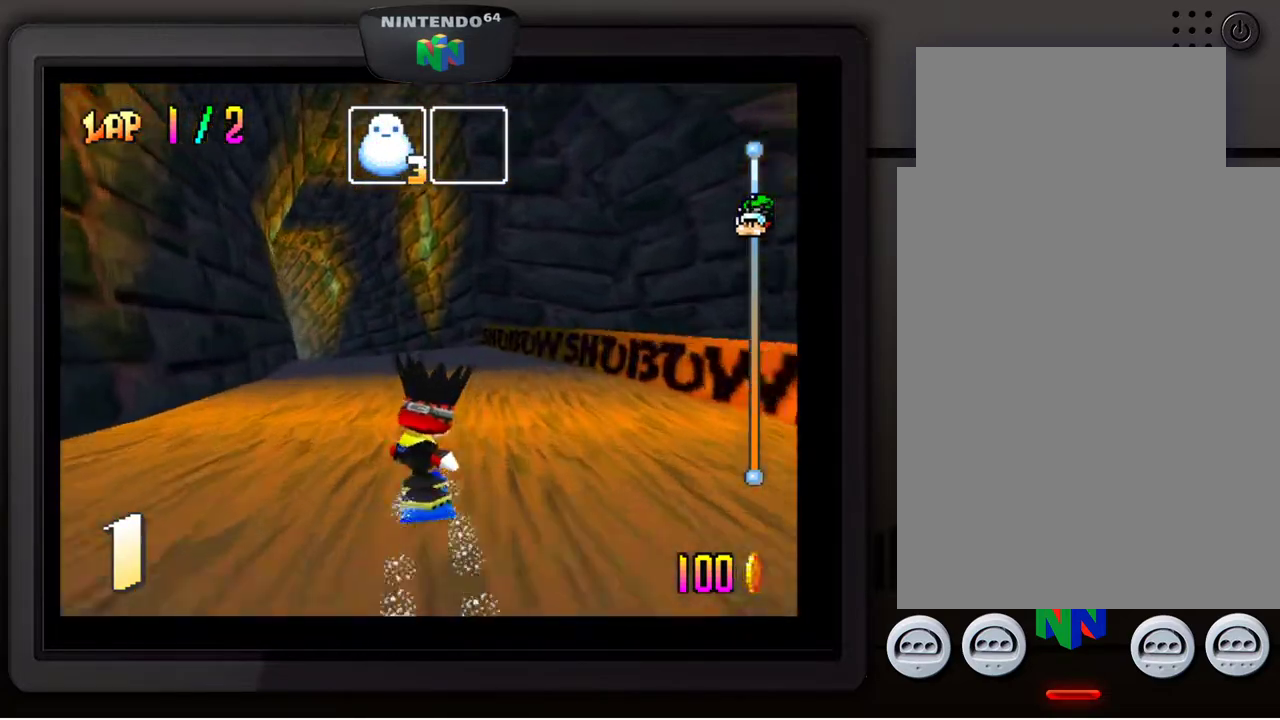
{"buttons": [], "left_stick": "center", "events": []}
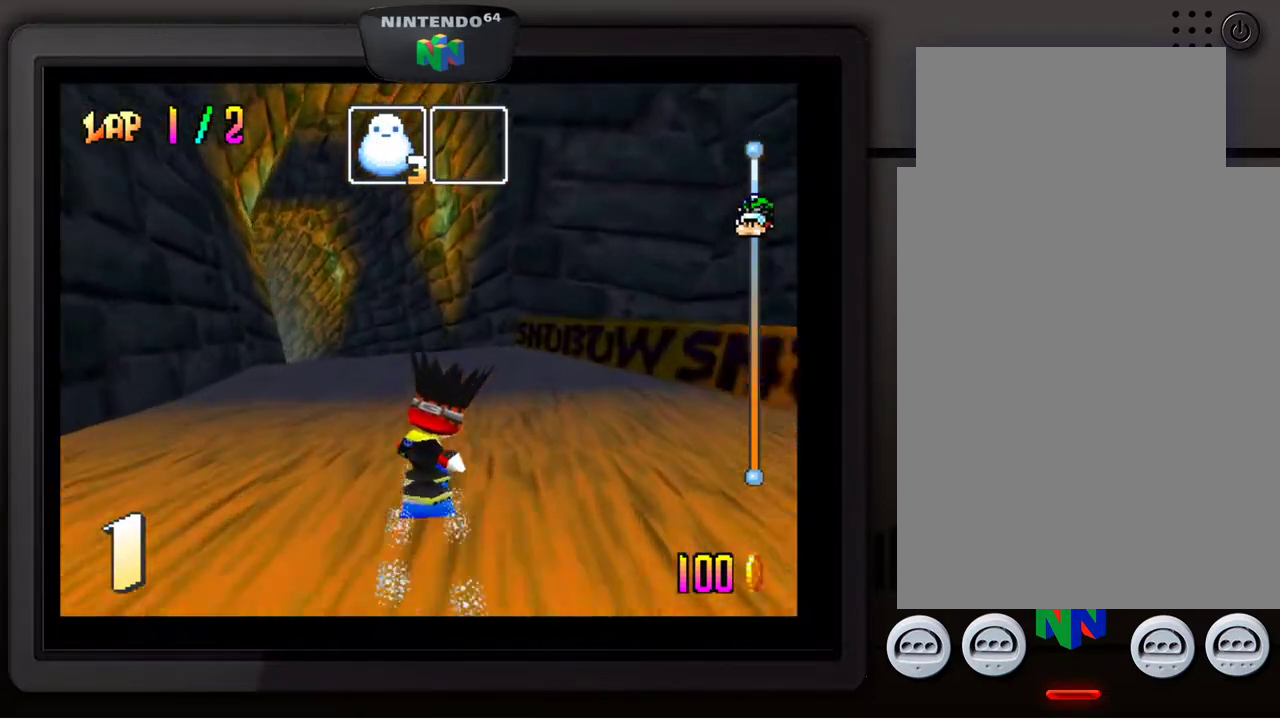
{"buttons": [], "left_stick": "center", "events": []}
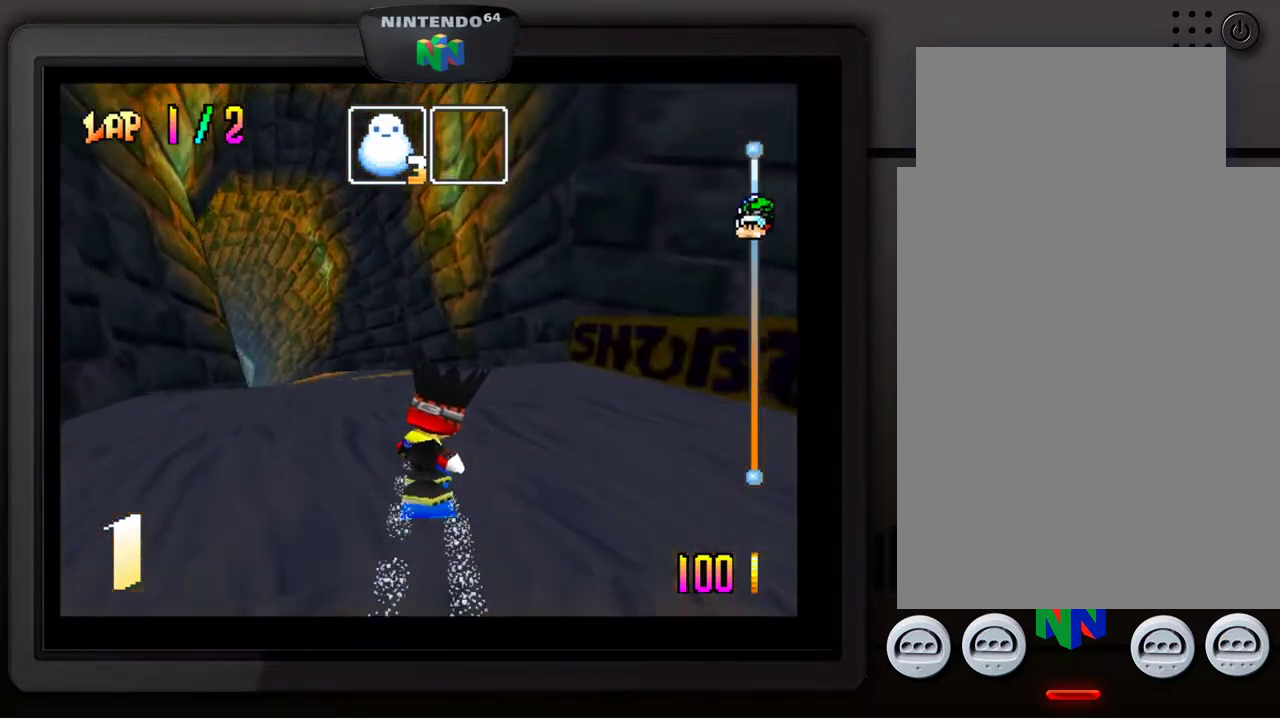
{"buttons": [], "left_stick": "down-left", "events": [[417, "left_stick", "down-left"]]}
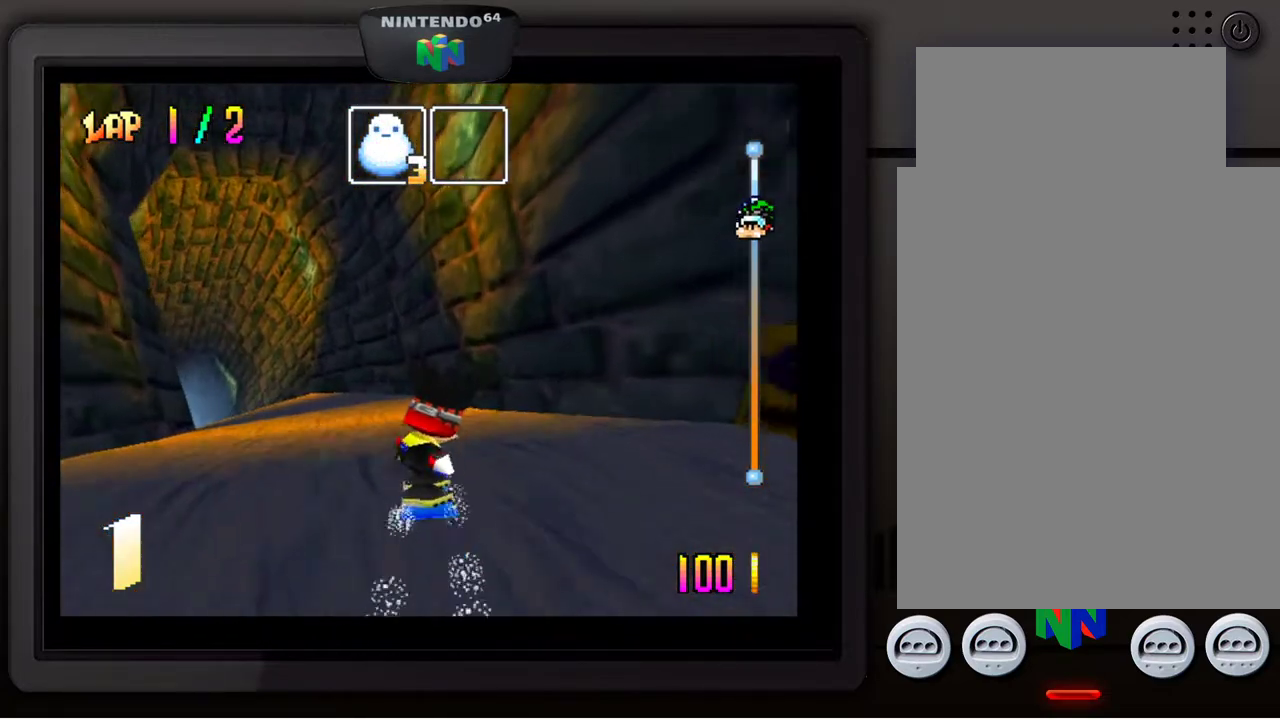
{"buttons": [], "left_stick": "center", "events": [[150, "left_stick", "center"], [267, "left_stick", "down-left"], [433, "left_stick", "center"]]}
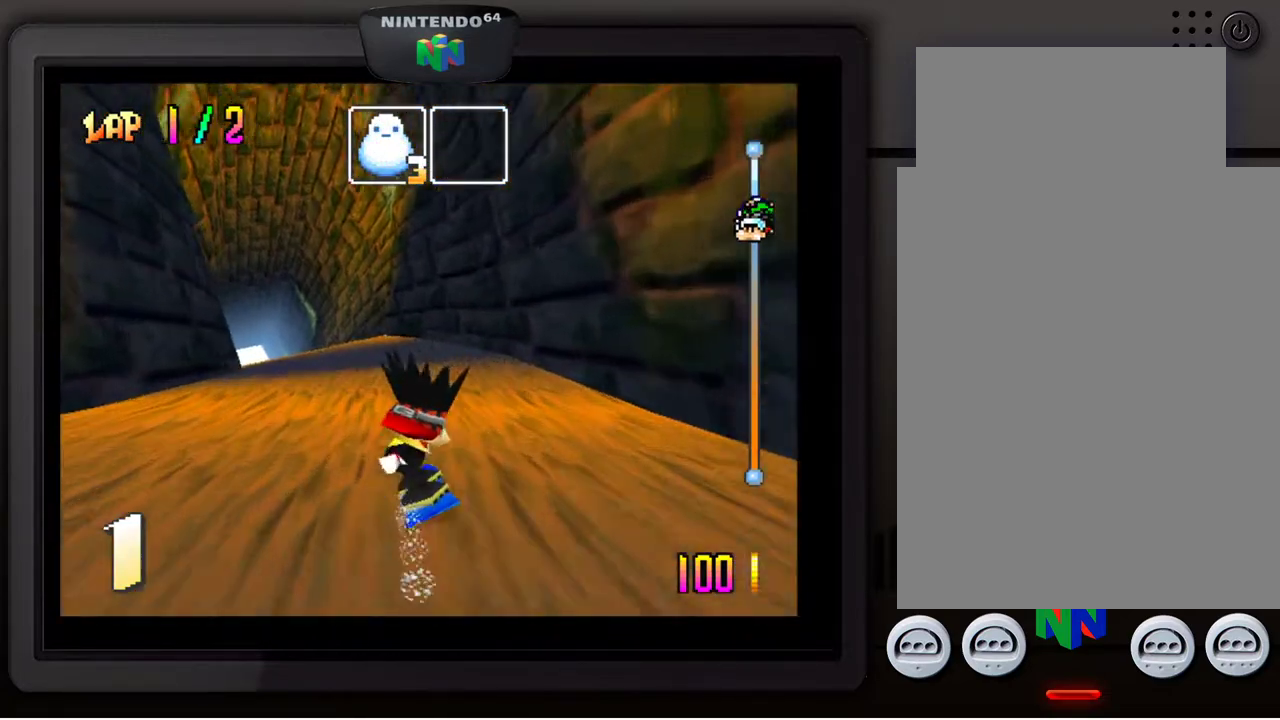
{"buttons": [], "left_stick": "down-left", "events": [[67, "left_stick", "down-left"], [217, "left_stick", "center"], [383, "left_stick", "down-left"]]}
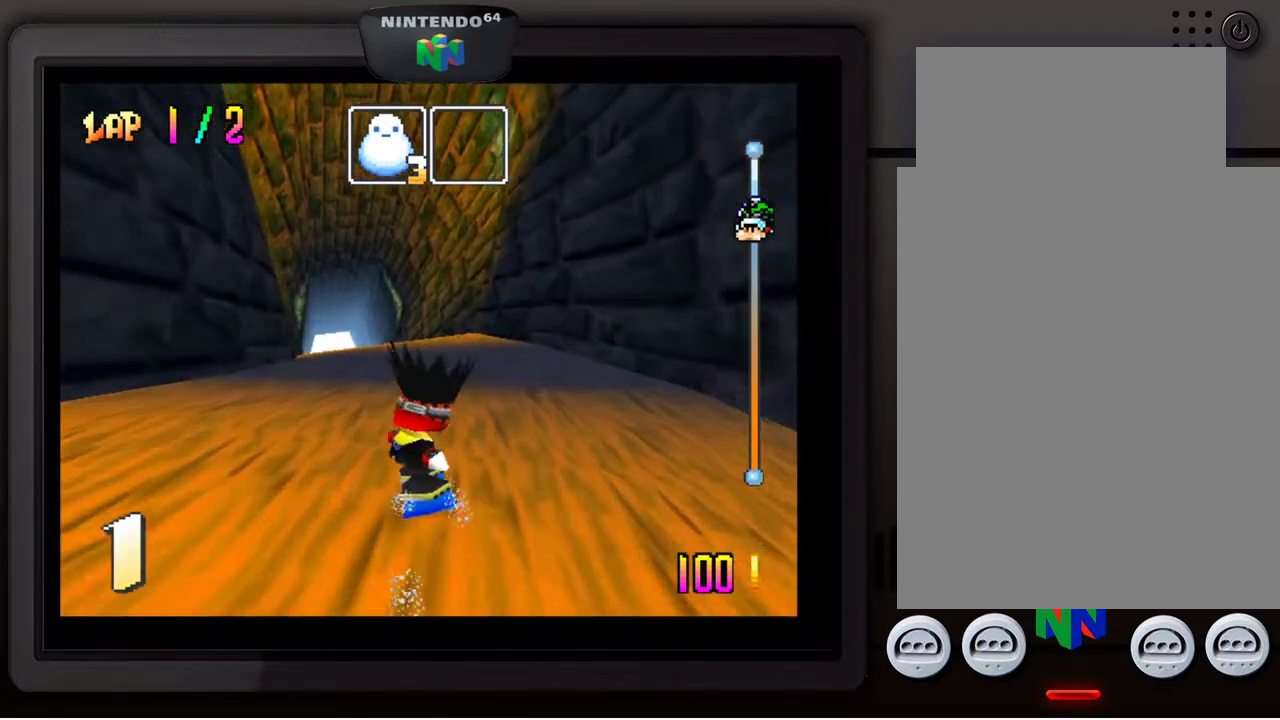
{"buttons": [], "left_stick": "center", "events": [[50, "left_stick", "center"]]}
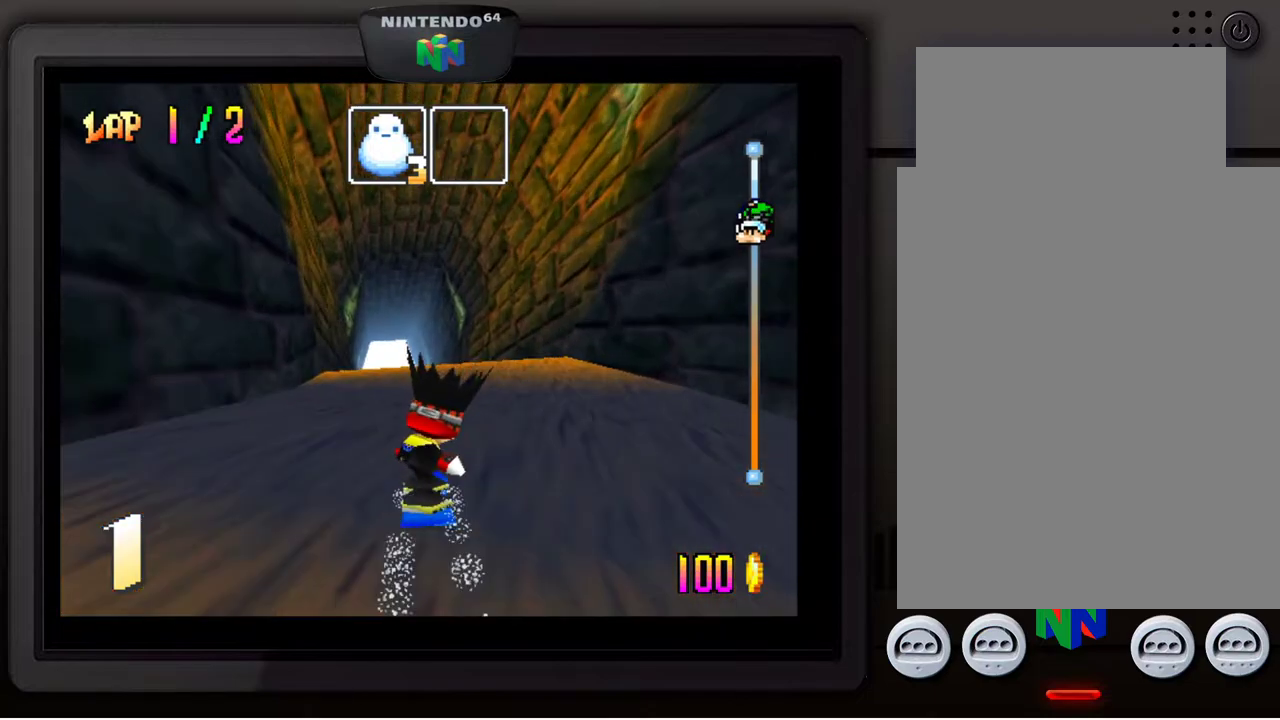
{"buttons": [], "left_stick": "center", "events": [[33, "left_stick", "down-left"], [150, "left_stick", "center"]]}
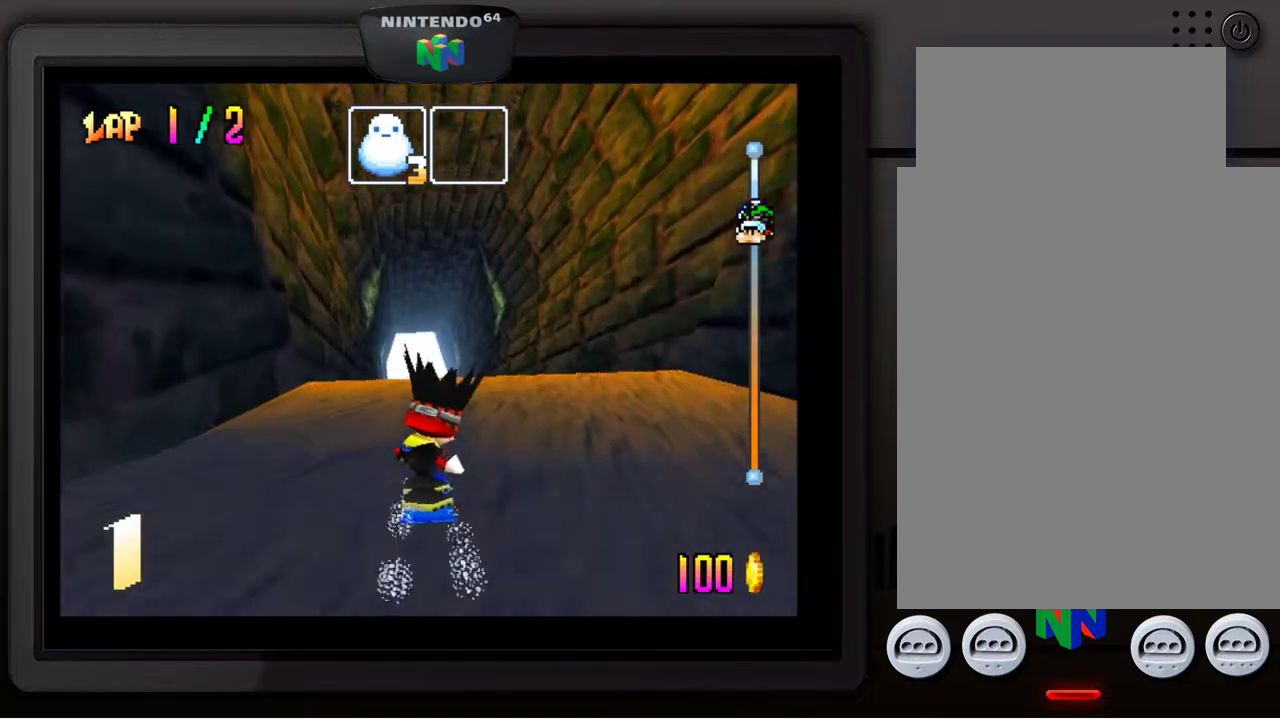
{"buttons": [], "left_stick": "center", "events": []}
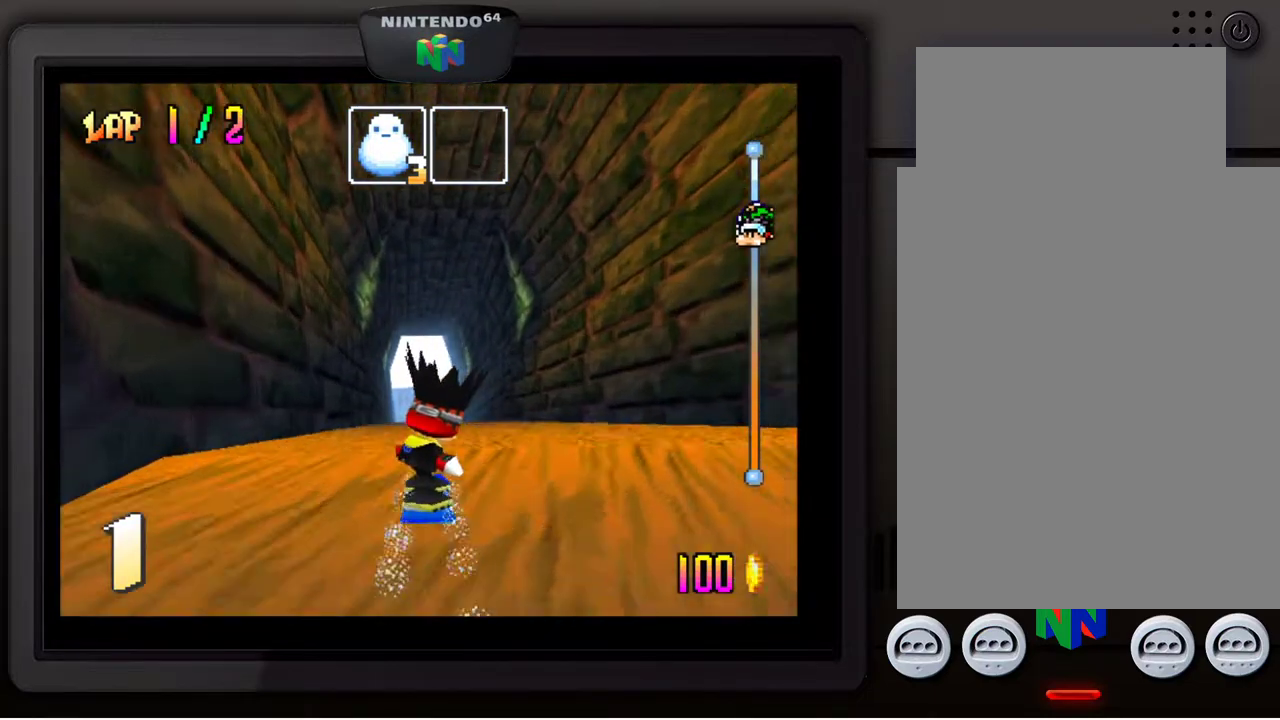
{"buttons": [], "left_stick": "center", "events": [[367, "left_stick", "left"], [500, "left_stick", "center"]]}
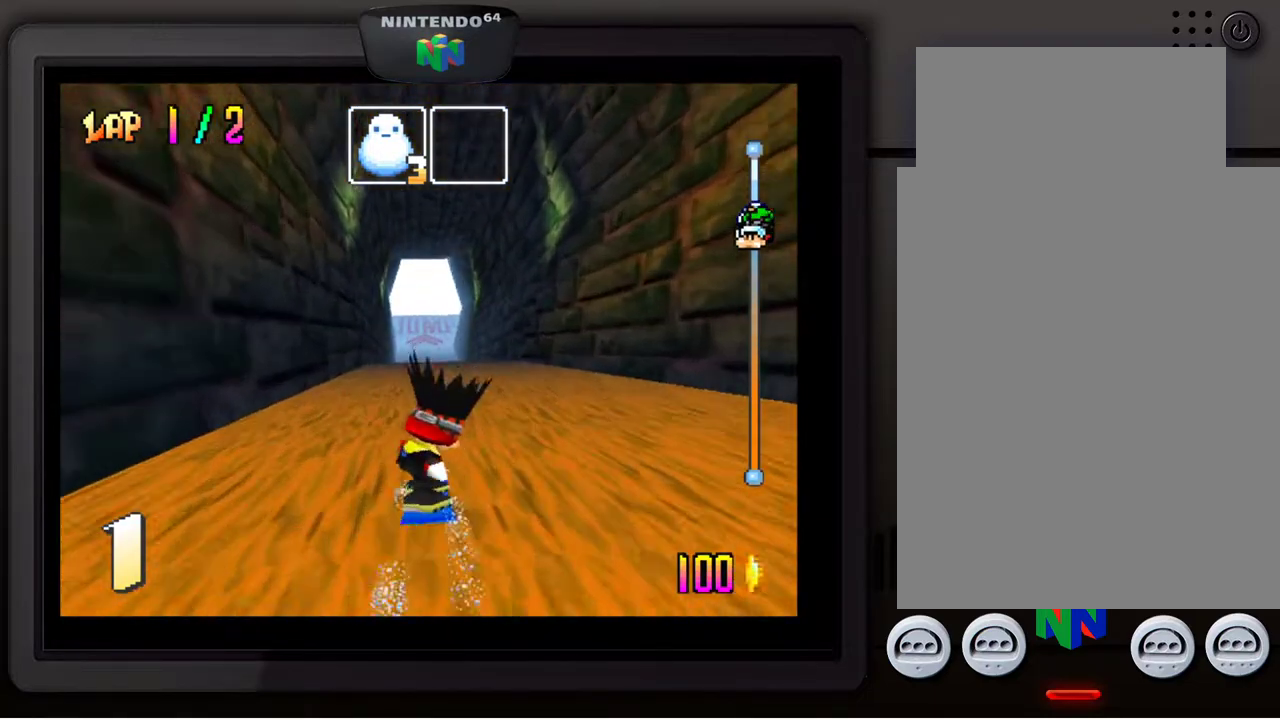
{"buttons": [], "left_stick": "center", "events": []}
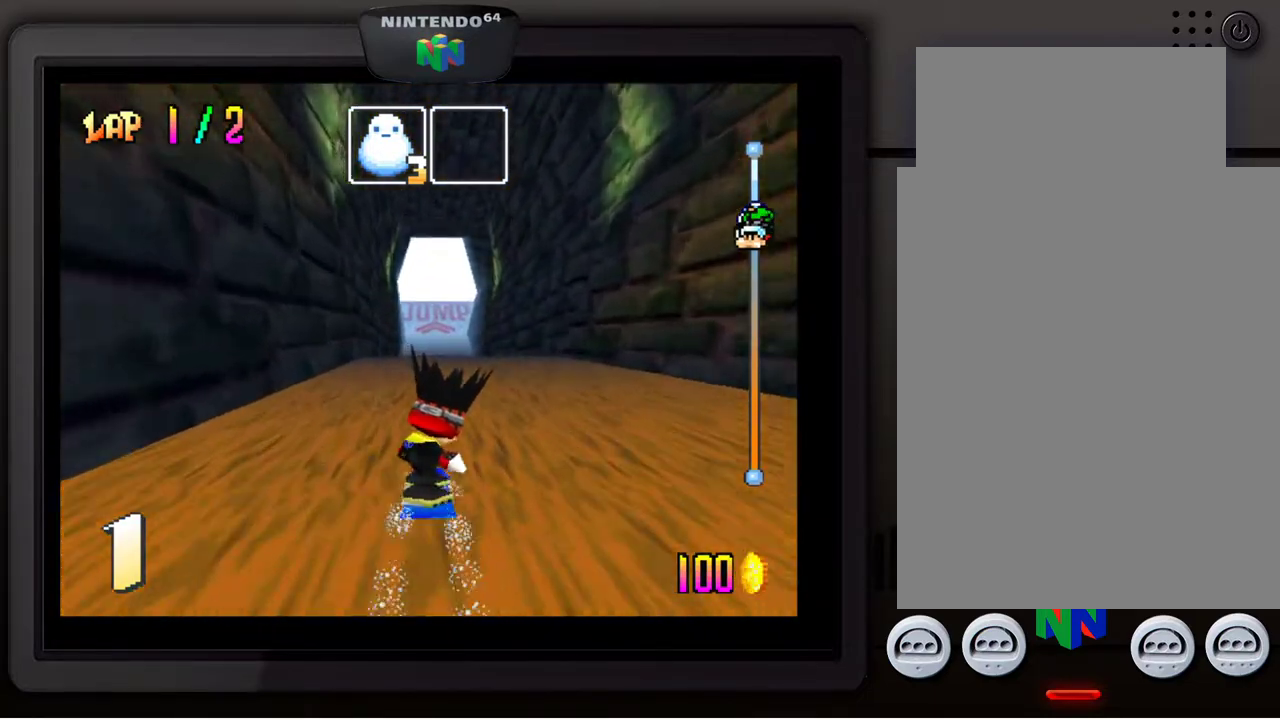
{"buttons": ["A"], "left_stick": "center", "events": [[150, "A", "down"]]}
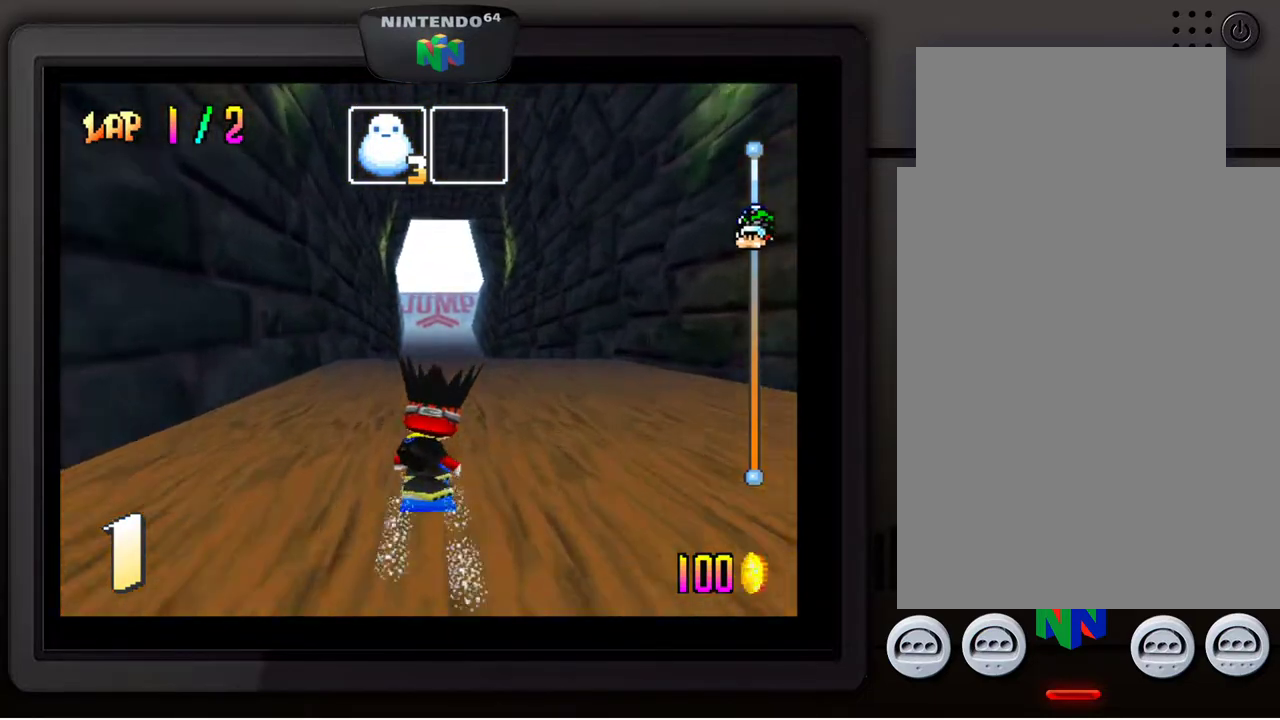
{"buttons": ["A"], "left_stick": "center", "events": []}
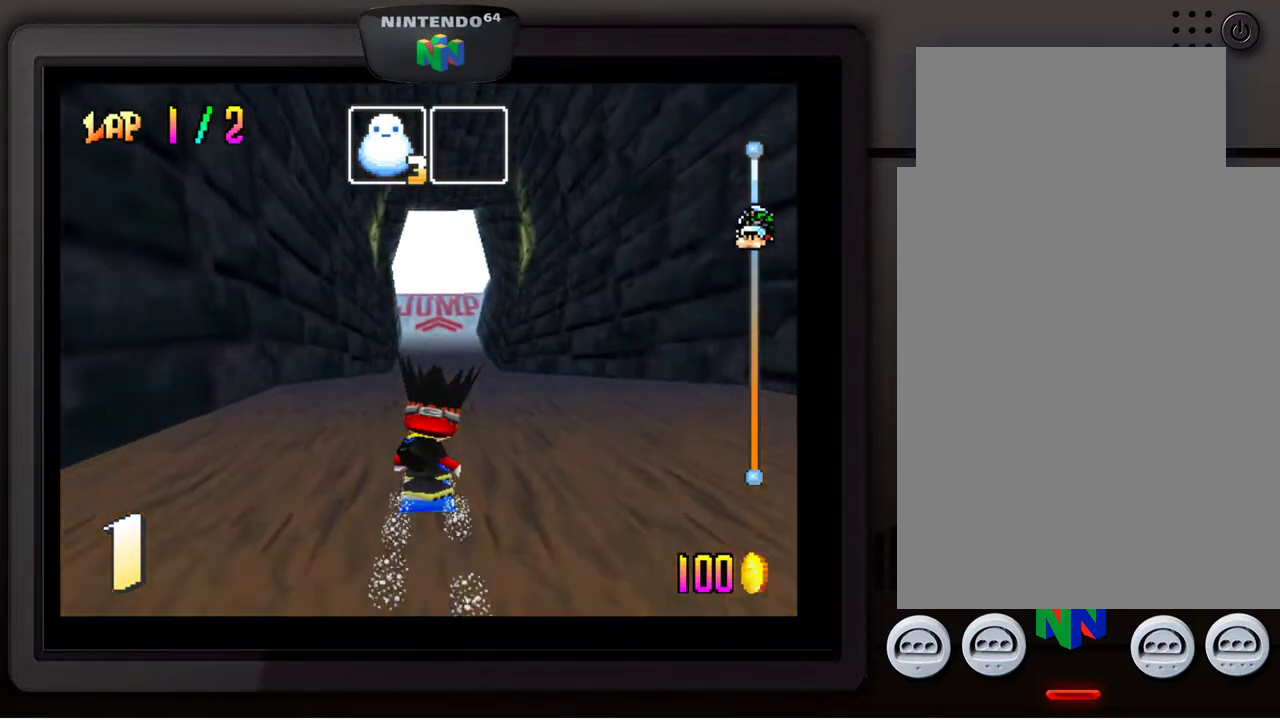
{"buttons": ["A"], "left_stick": "center", "events": []}
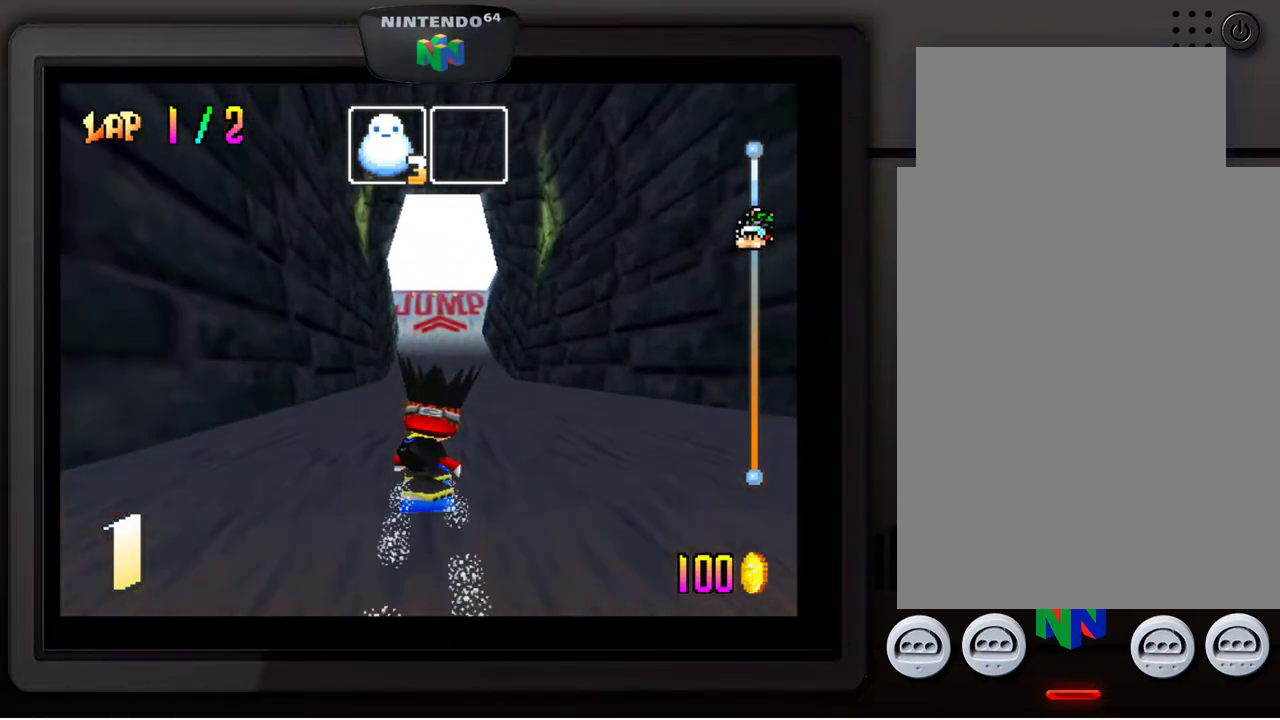
{"buttons": ["A"], "left_stick": "center", "events": []}
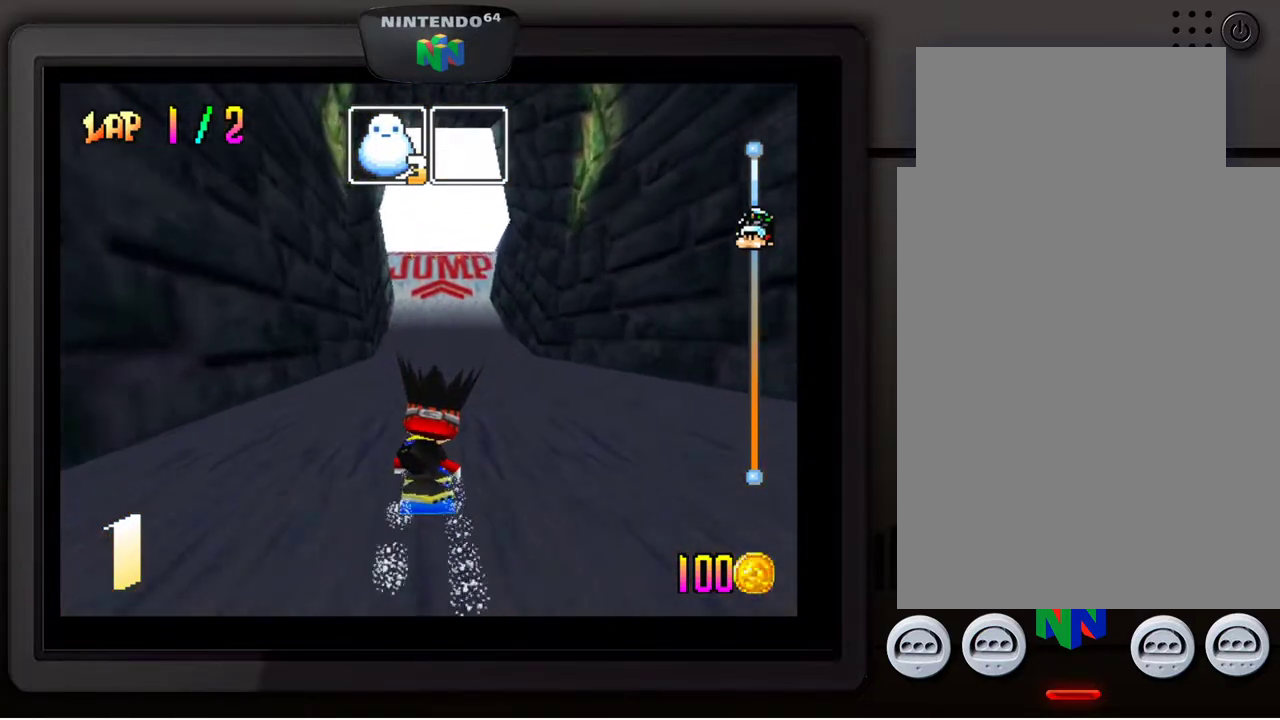
{"buttons": ["A"], "left_stick": "center", "events": []}
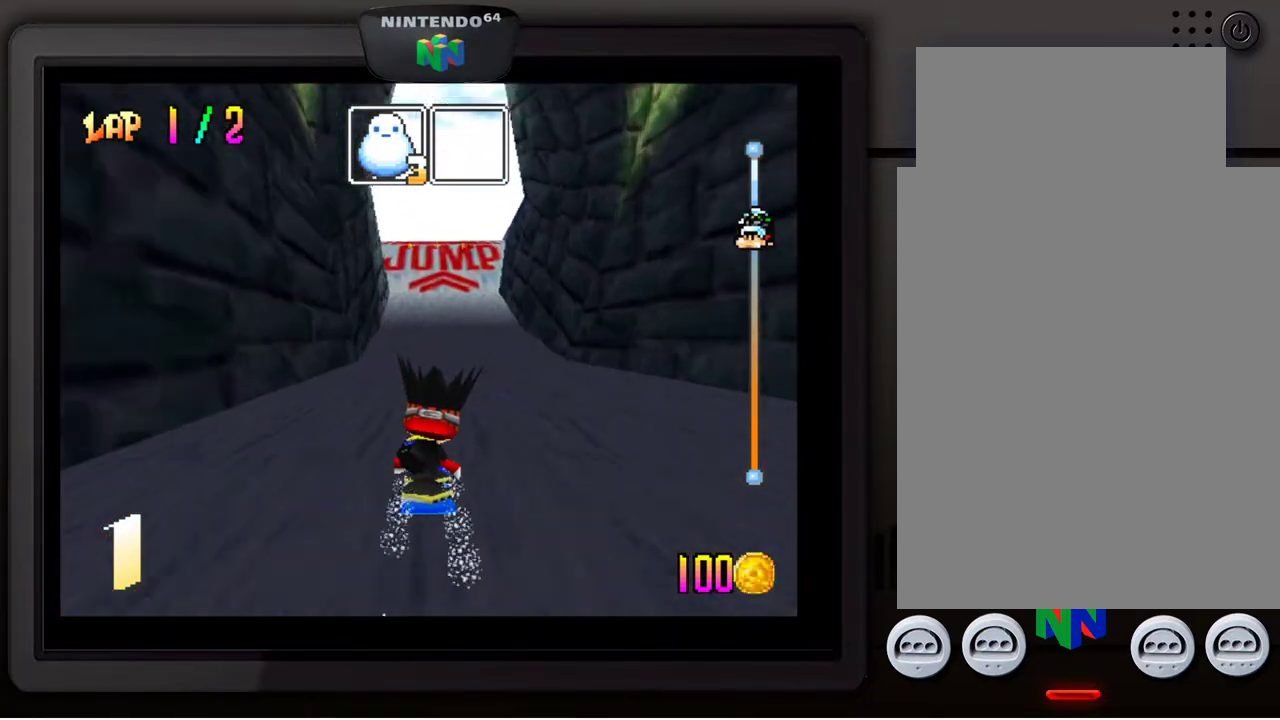
{"buttons": ["A"], "left_stick": "center", "events": []}
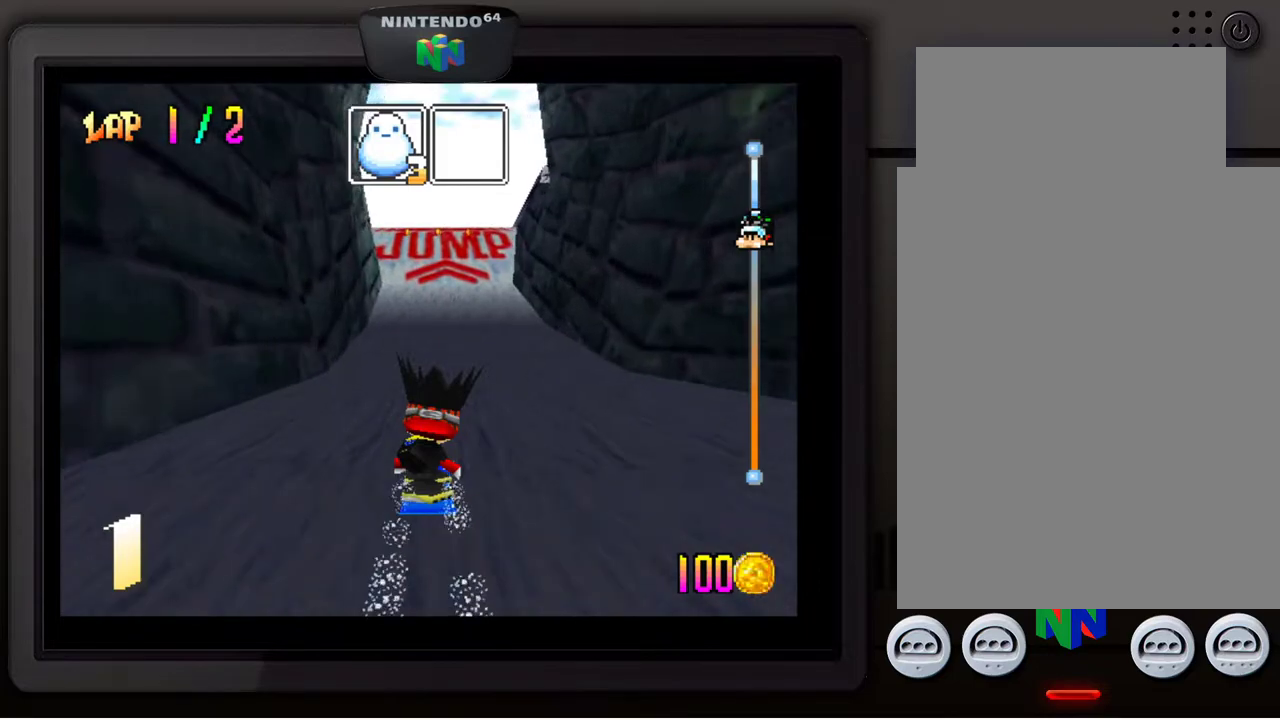
{"buttons": ["A"], "left_stick": "center", "events": []}
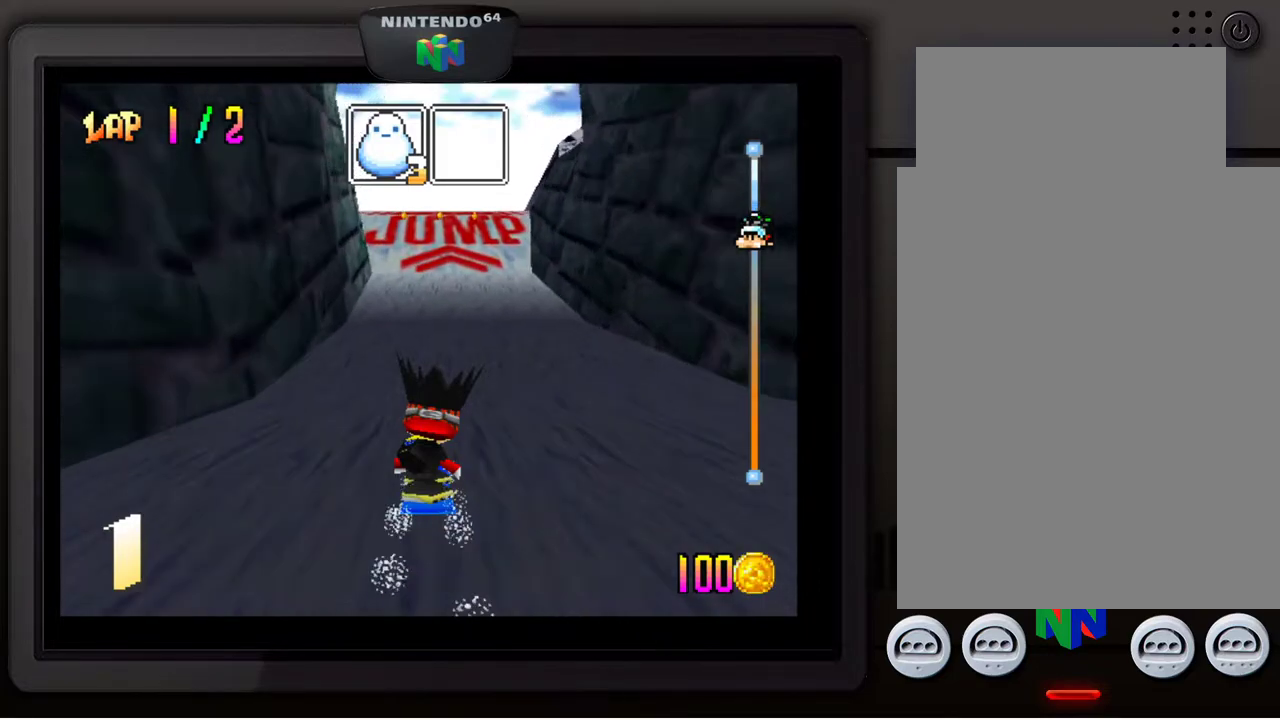
{"buttons": ["A"], "left_stick": "center", "events": []}
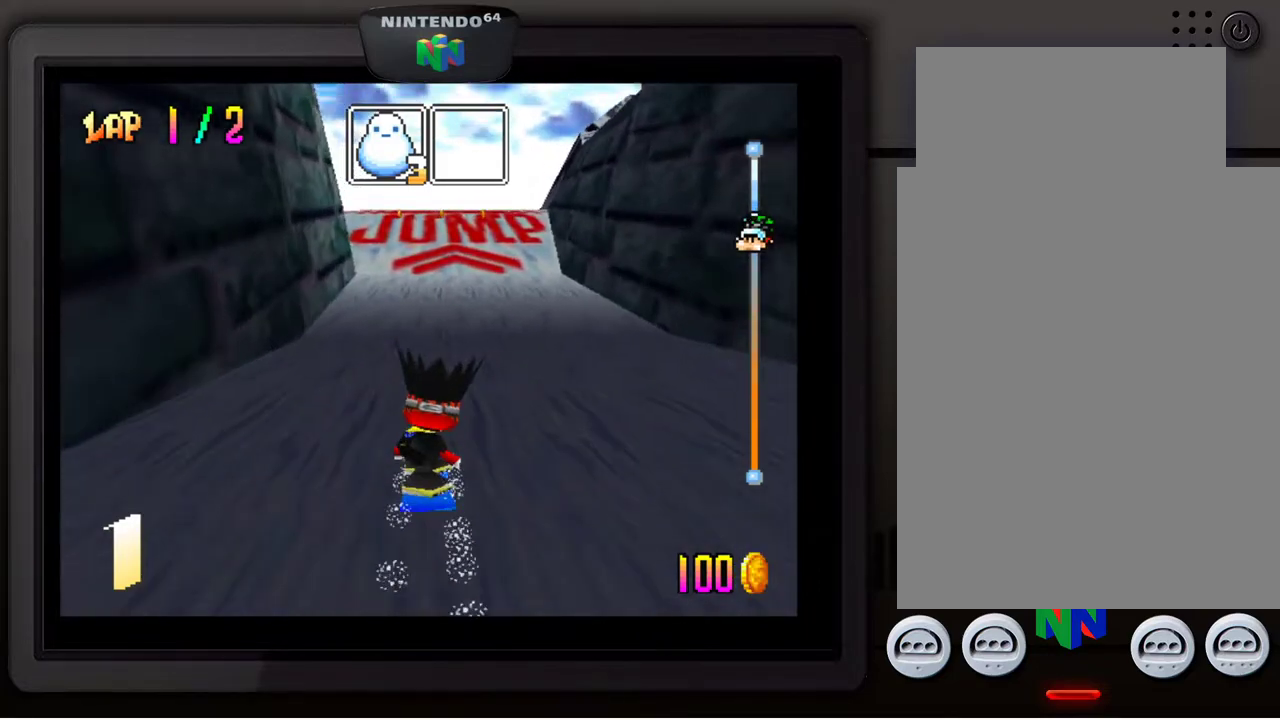
{"buttons": ["A"], "left_stick": "center", "events": []}
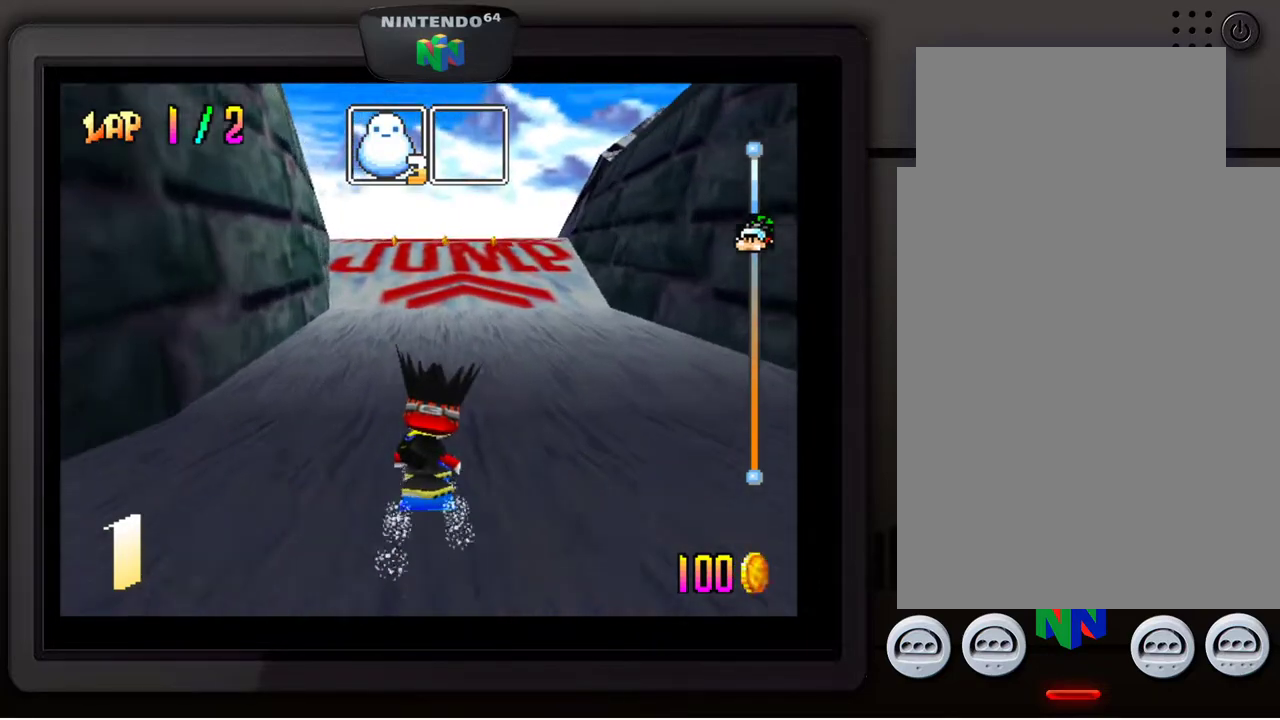
{"buttons": ["A"], "left_stick": "center", "events": []}
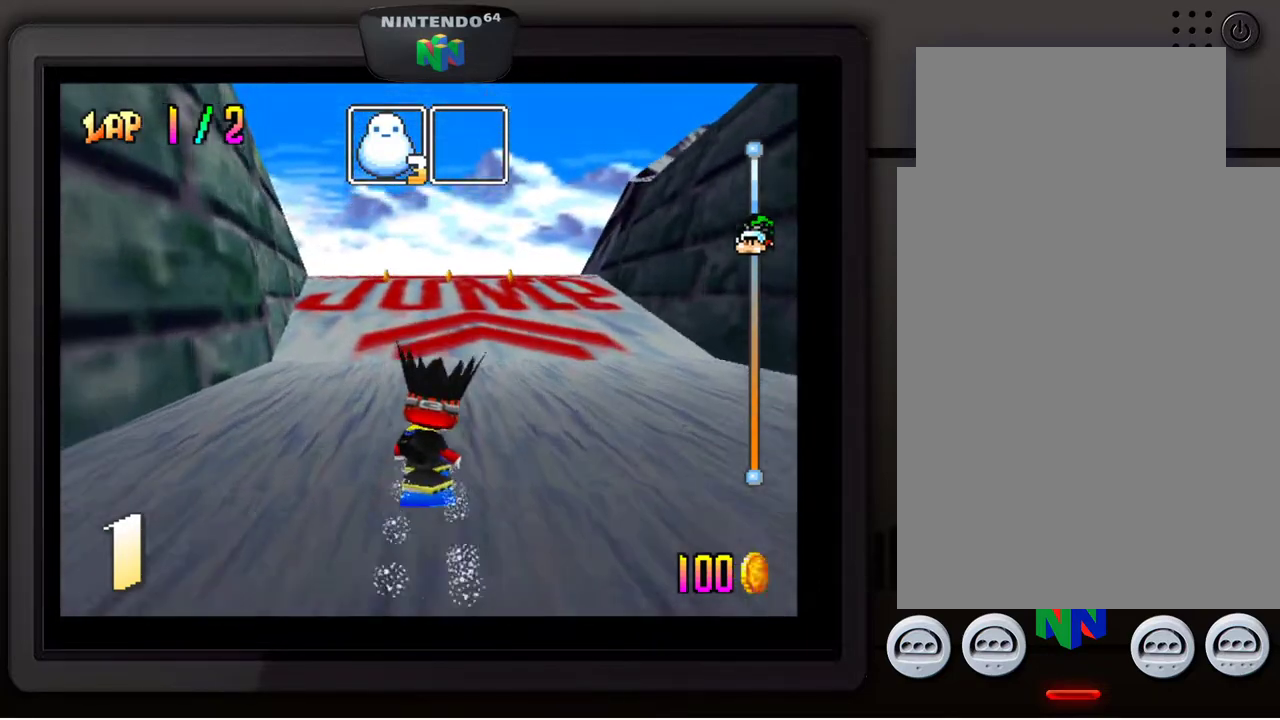
{"buttons": ["A"], "left_stick": "center", "events": []}
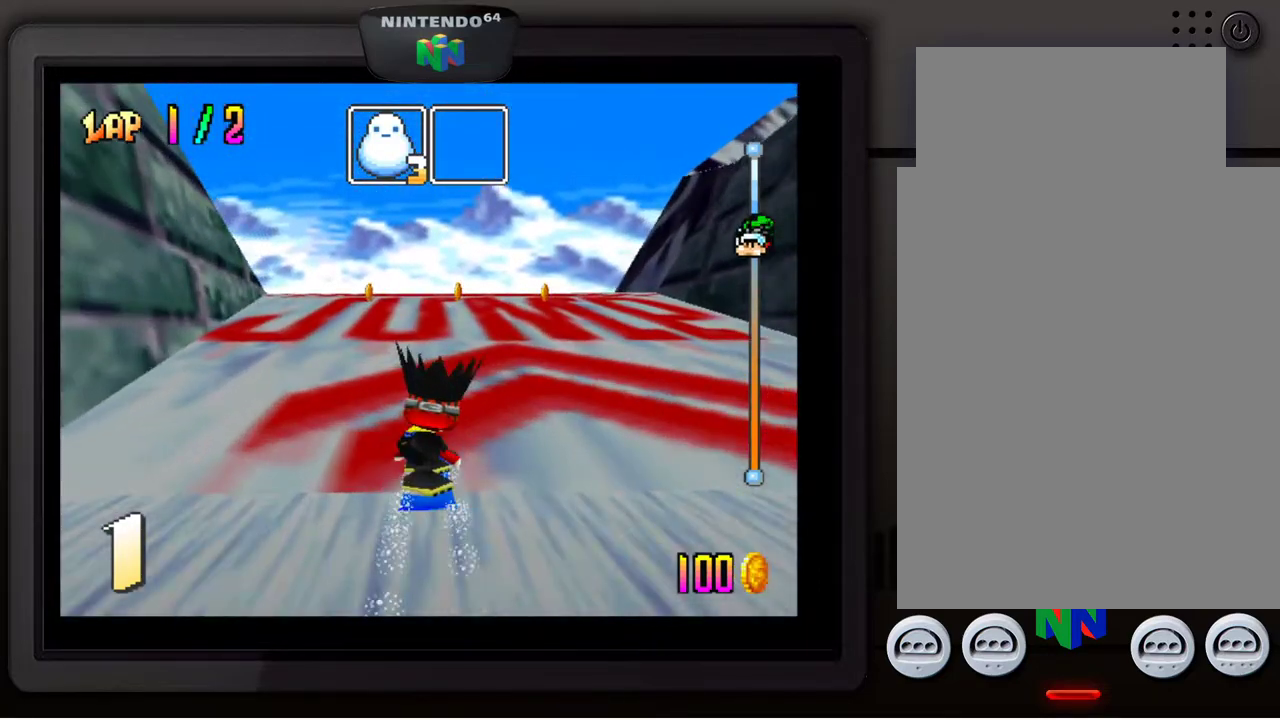
{"buttons": ["A"], "left_stick": "center", "events": []}
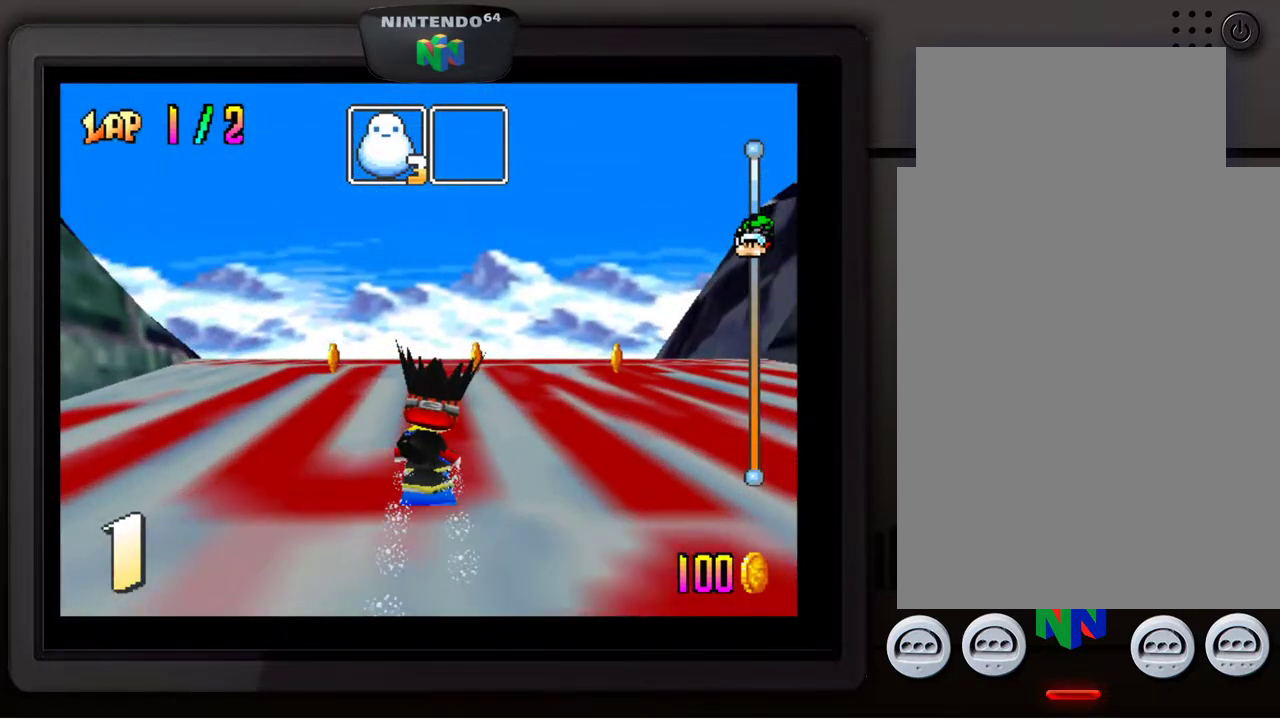
{"buttons": [], "left_stick": "up-left", "events": [[367, "left_stick", "up-left"], [417, "A", "up"]]}
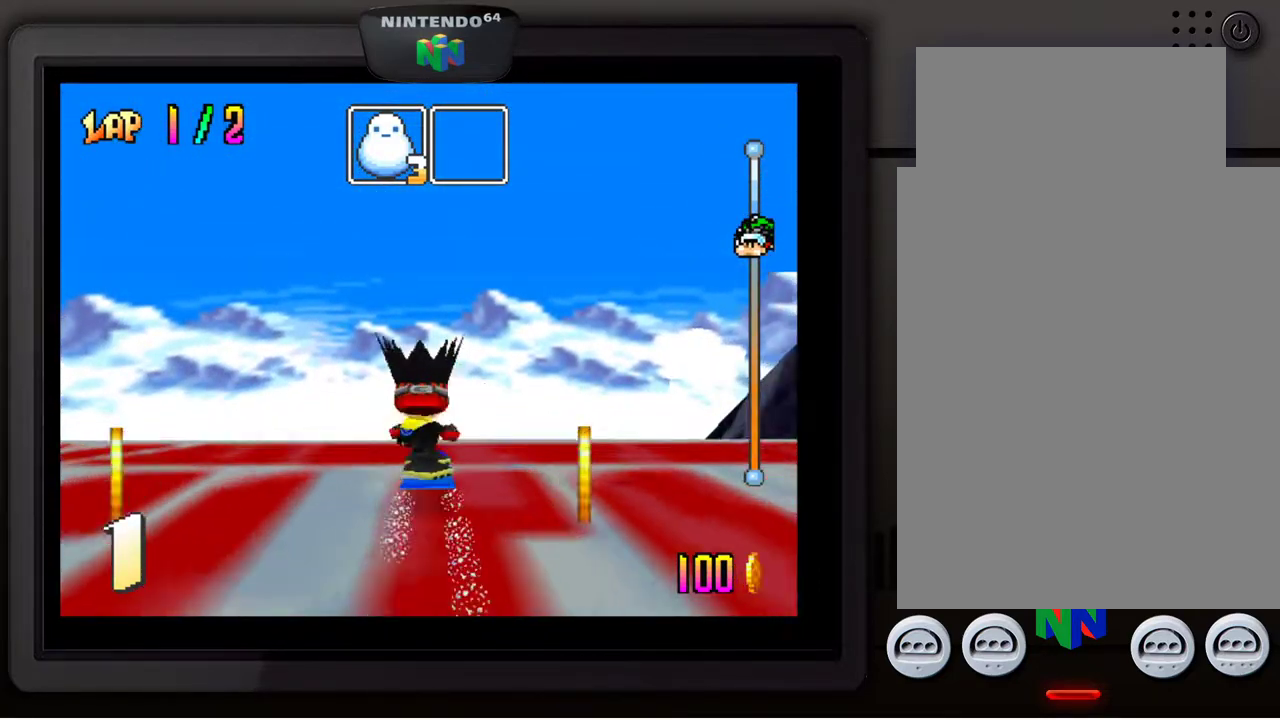
{"buttons": [], "left_stick": "up-left", "events": []}
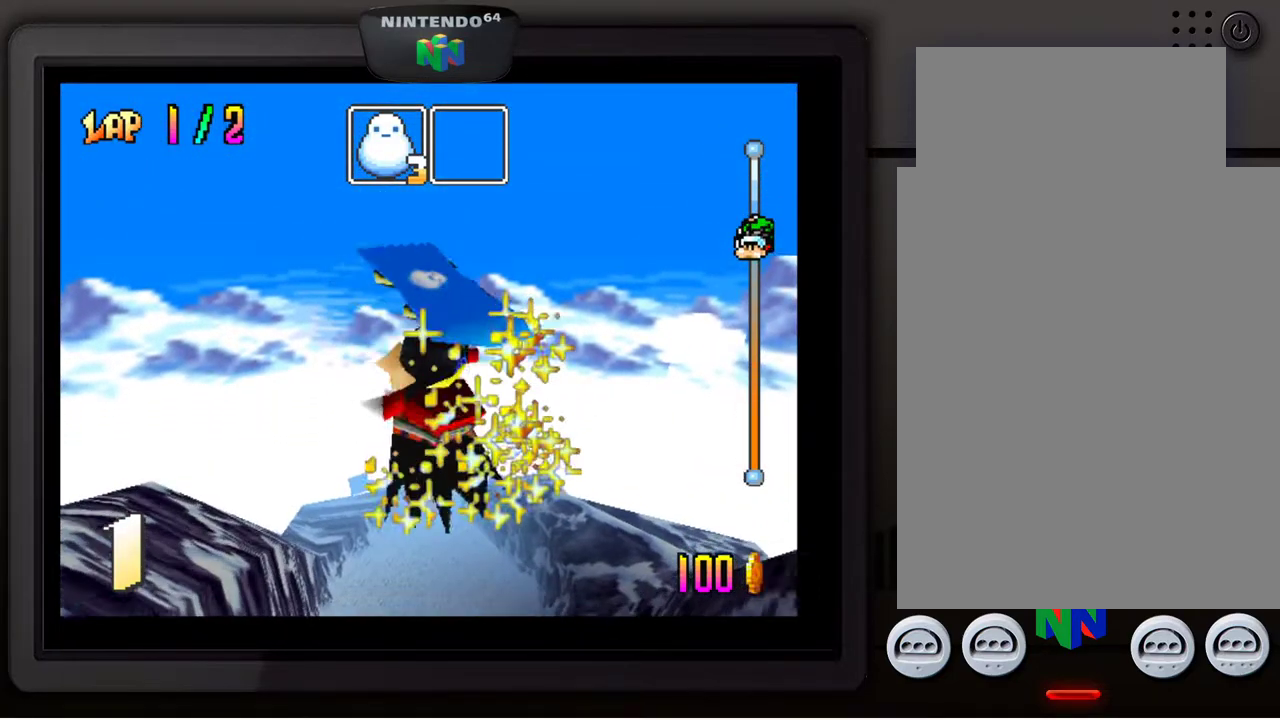
{"buttons": ["C_RIGHT"], "left_stick": "center", "events": [[267, "C_RIGHT", "down"], [317, "left_stick", "center"]]}
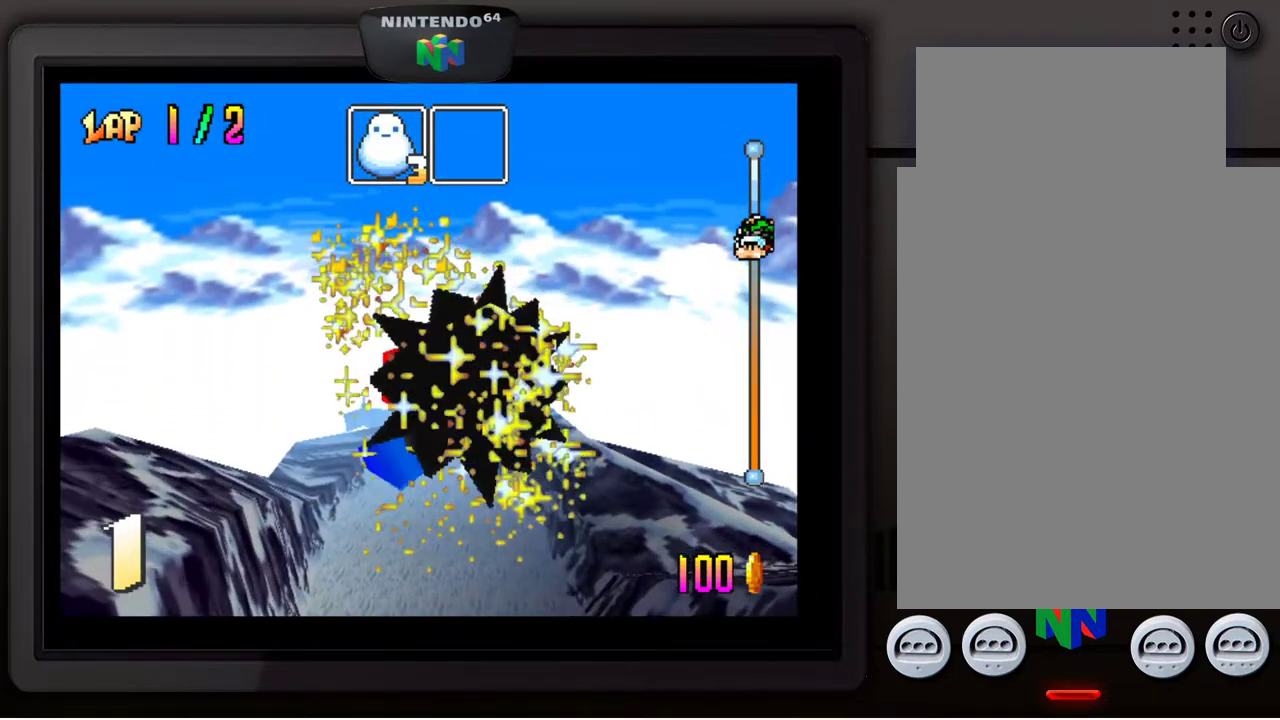
{"buttons": ["C_RIGHT"], "left_stick": "center", "events": []}
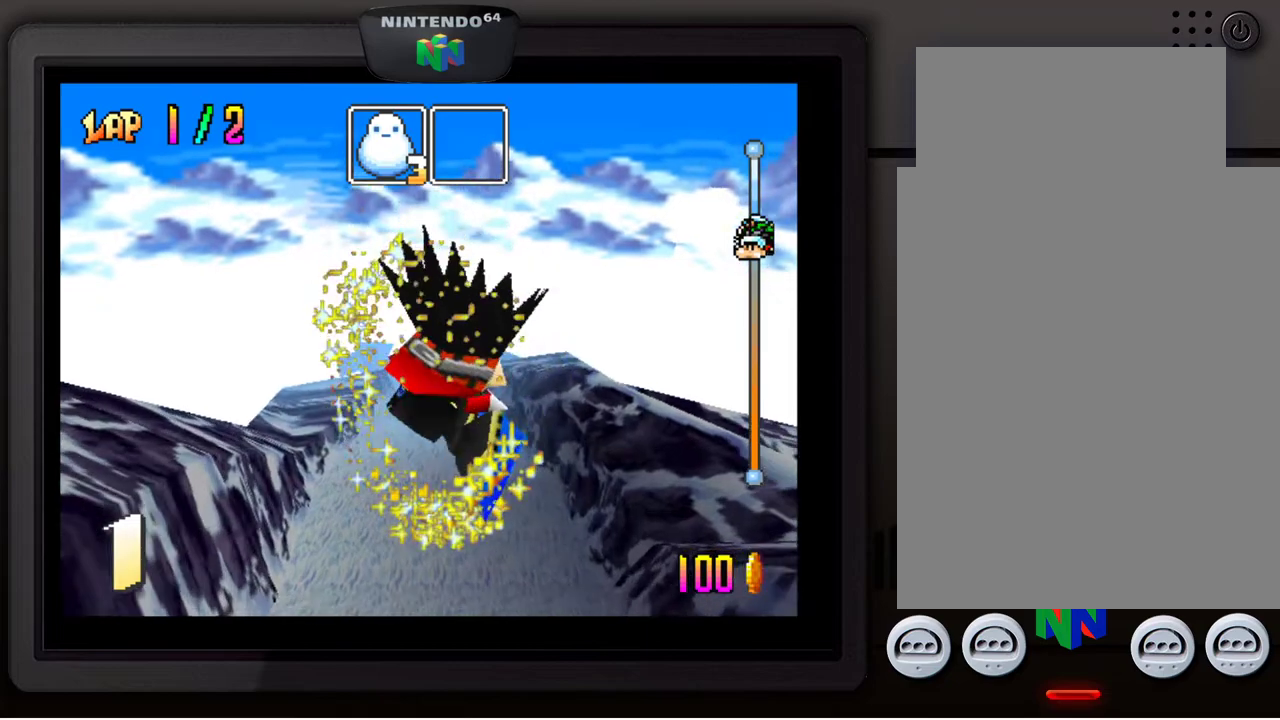
{"buttons": ["C_RIGHT"], "left_stick": "center", "events": []}
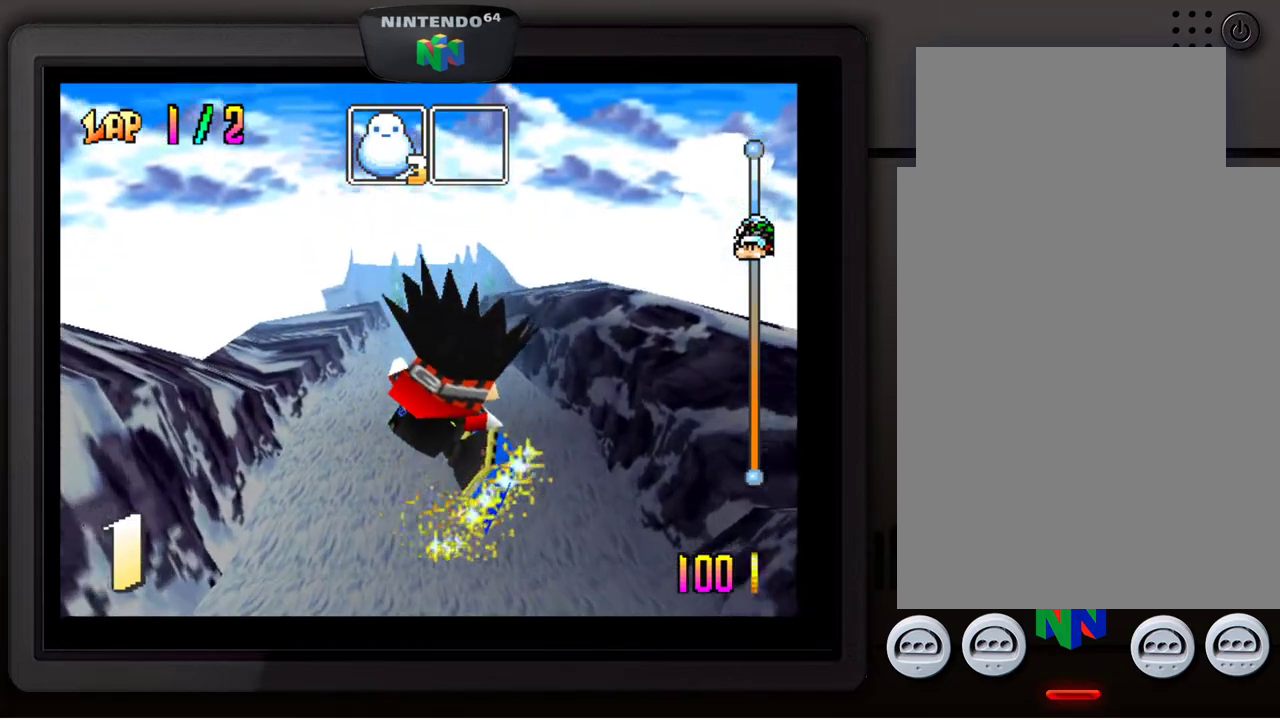
{"buttons": [], "left_stick": "center", "events": [[267, "C_RIGHT", "up"]]}